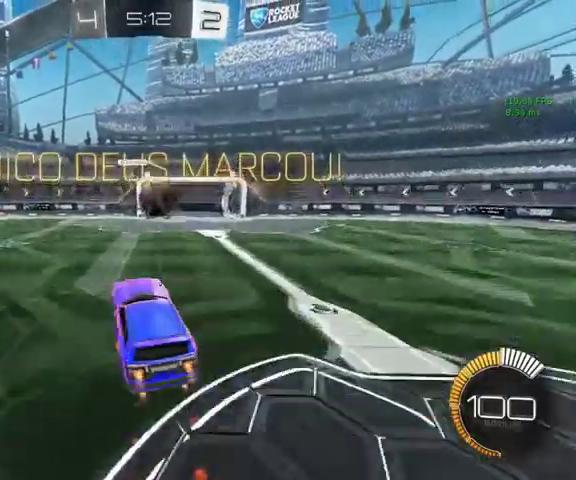
Gameplay with a controller (Xbox layout); each line is a JSON object with the inputs held at the frame after it. "events" lists button and stick changes between this image and that frame as [ms after this image, input, new state], when the widget could be followed in between.
{"buttons": ["B"], "left_stick": "center", "right_stick": "center", "events": [[167, "left_stick", "down-left"], [400, "left_stick", "center"]]}
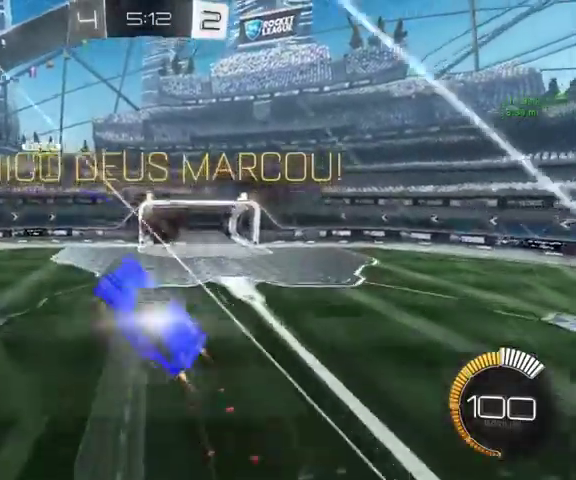
{"buttons": ["B", "L1"], "left_stick": "right", "right_stick": "center", "events": [[100, "left_stick", "right"], [133, "L1", "down"], [233, "Y", "down"], [267, "left_stick", "up-right"], [400, "Y", "up"], [500, "left_stick", "right"]]}
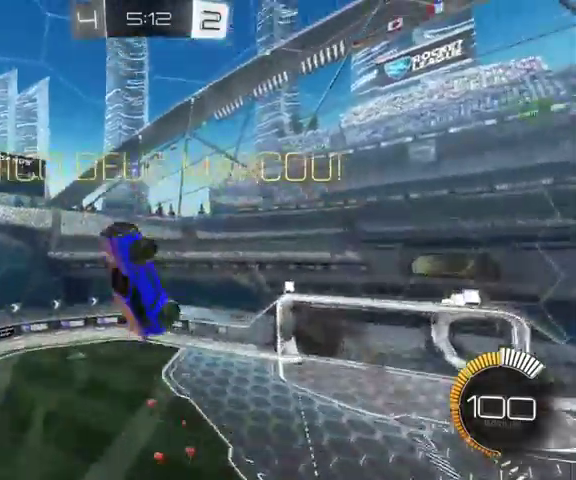
{"buttons": ["B", "L1"], "left_stick": "up-left", "right_stick": "center", "events": [[67, "left_stick", "up-right"], [367, "left_stick", "up"], [433, "left_stick", "up-left"]]}
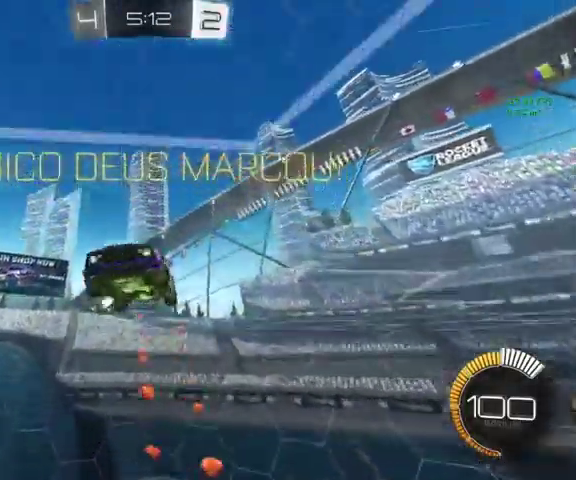
{"buttons": ["L1"], "left_stick": "up-left", "right_stick": "center", "events": [[67, "B", "up"]]}
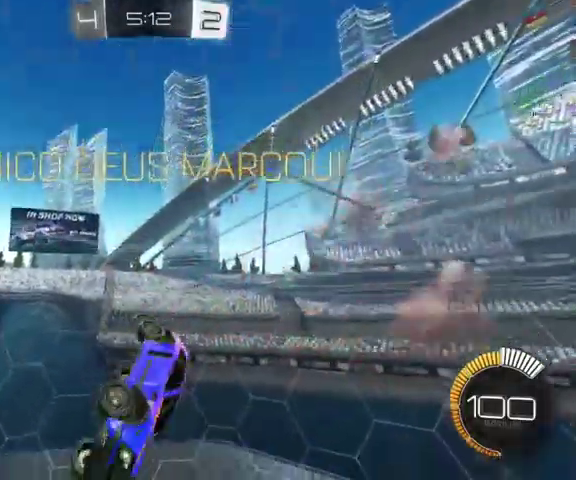
{"buttons": ["Y", "L1"], "left_stick": "up-right", "right_stick": "center", "events": [[33, "left_stick", "up"], [133, "L1", "up"], [233, "left_stick", "up-right"], [400, "L1", "down"], [467, "Y", "down"]]}
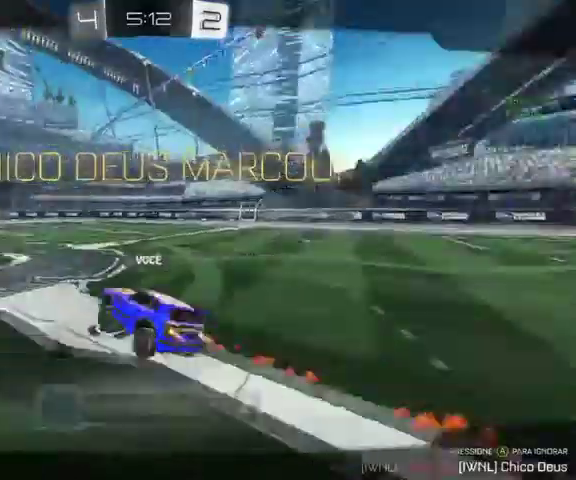
{"buttons": [], "left_stick": "center", "right_stick": "center"}